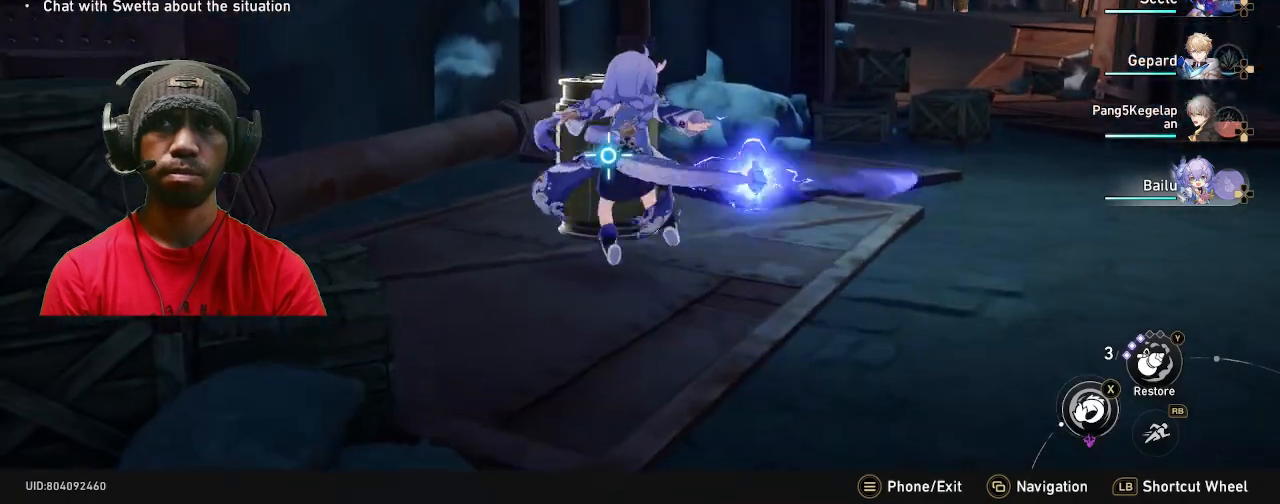
Gameplay with a controller (PlayStation layout); each line is a JSON object with the inputs held at the frame after it. "events" lists button and stick changes between this image and that frame as [ms after this image, input, new state], when the widget could be followed in between. Not read: R3.
{"buttons": ["R2"], "left_stick": "right", "right_stick": "center", "events": [[217, "left_stick", "center"], [283, "left_stick", "right"]]}
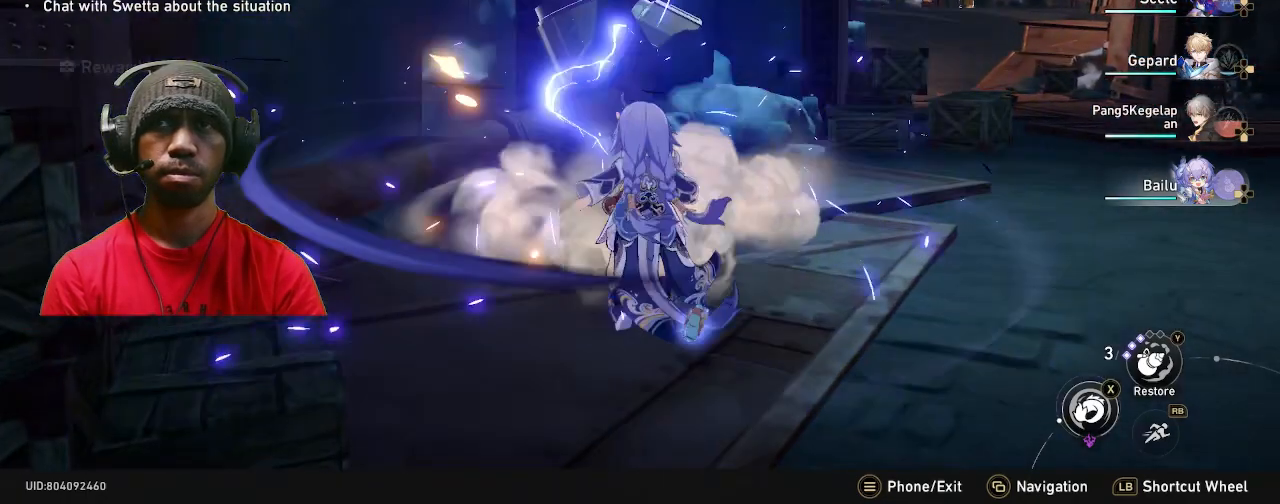
{"buttons": ["R2"], "left_stick": "right", "right_stick": "right", "events": [[50, "right_stick", "right"]]}
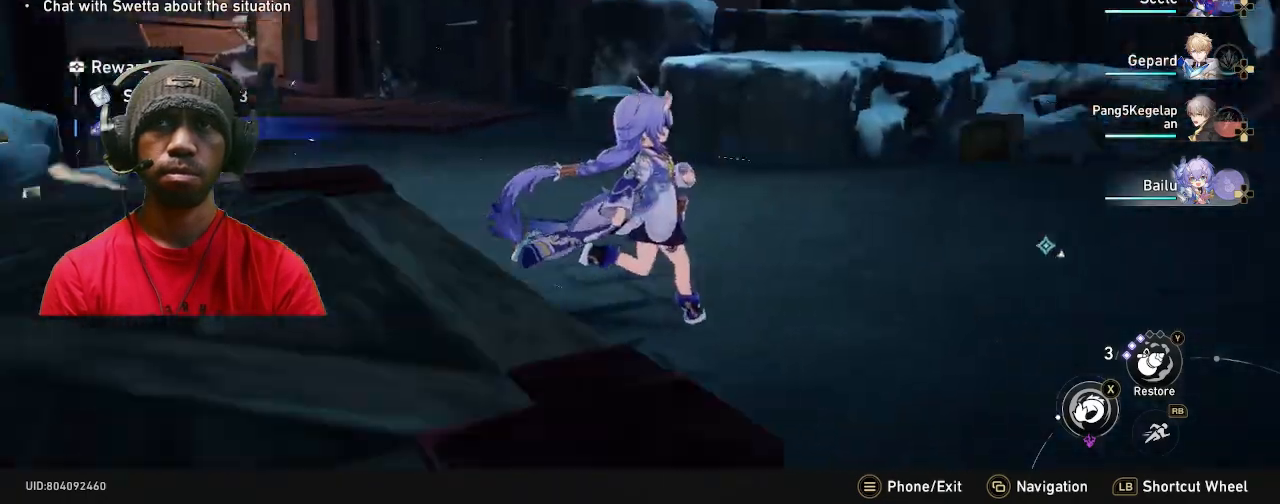
{"buttons": ["R2"], "left_stick": "center", "right_stick": "right", "events": [[400, "left_stick", "center"]]}
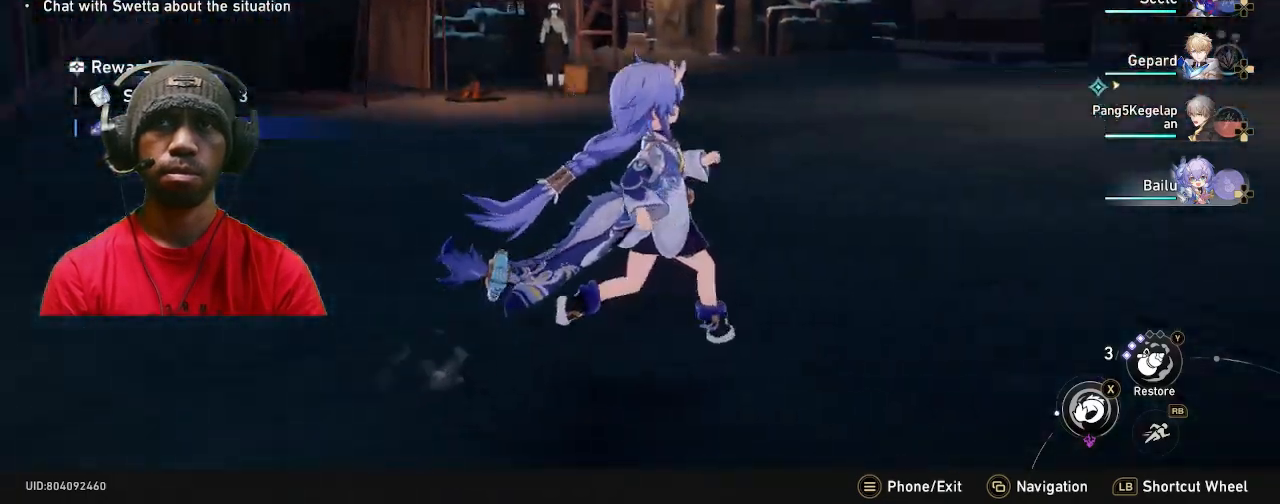
{"buttons": ["R2"], "left_stick": "right", "right_stick": "center", "events": [[317, "right_stick", "center"], [333, "left_stick", "right"]]}
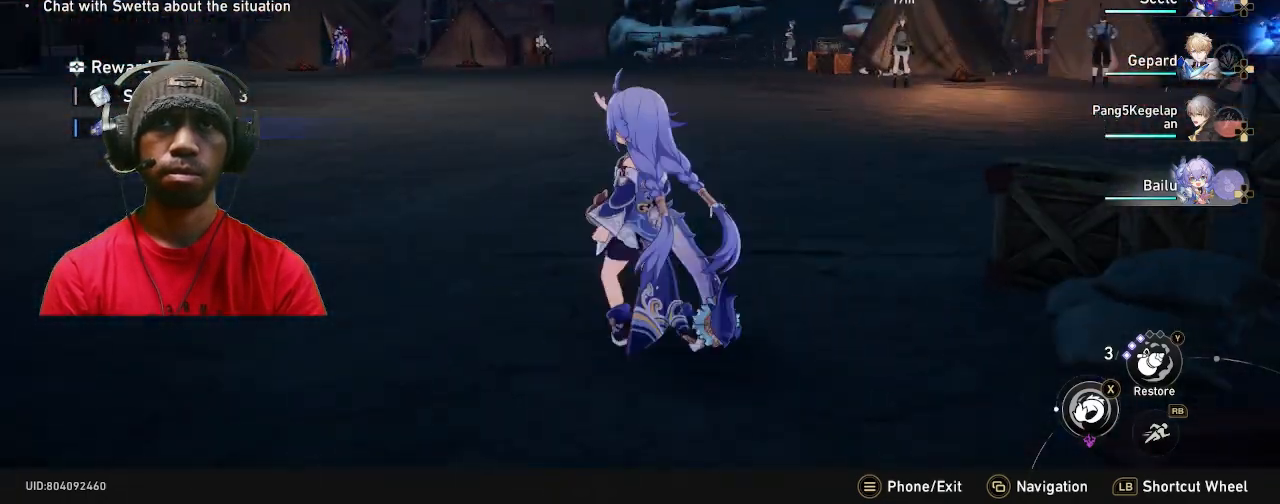
{"buttons": ["R2"], "left_stick": "right", "right_stick": "right"}
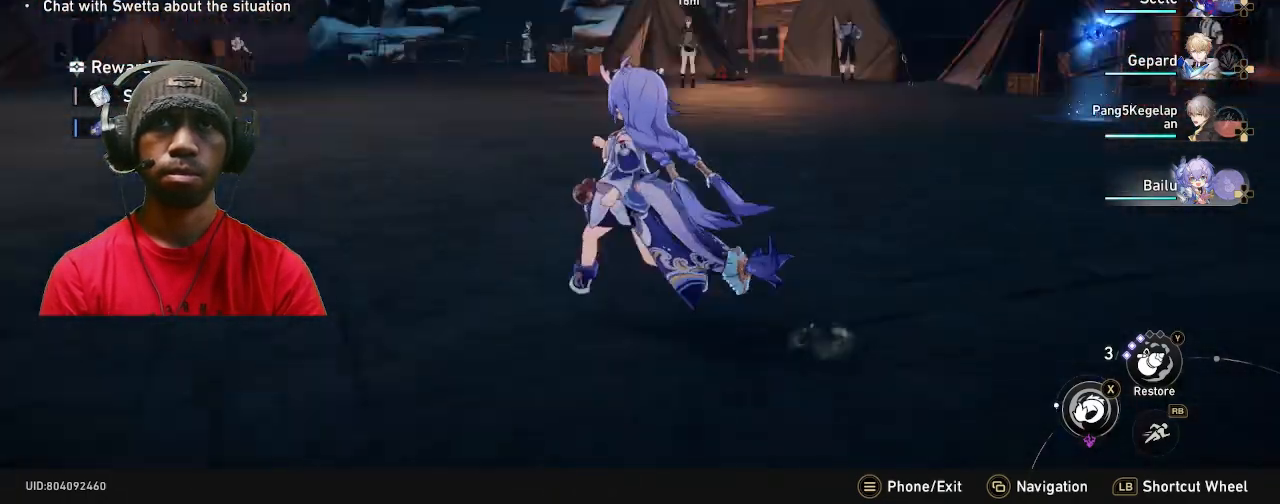
{"buttons": ["R2"], "left_stick": "up-right", "right_stick": "center", "events": [[17, "right_stick", "center"], [67, "left_stick", "up-right"], [267, "left_stick", "up-left"], [300, "R1", "down"], [367, "left_stick", "right"], [417, "left_stick", "up-right"], [433, "R1", "up"]]}
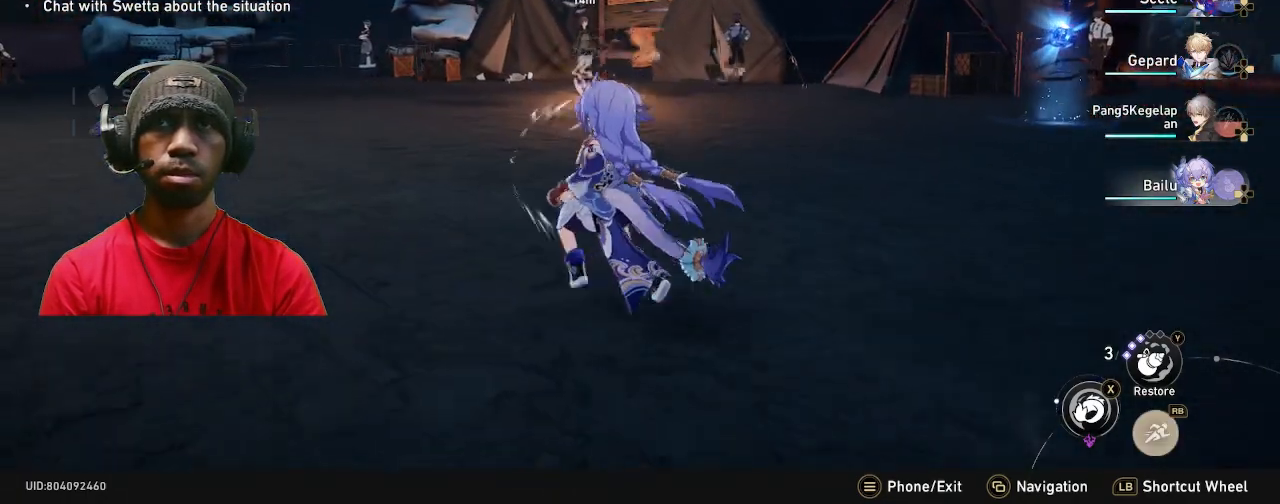
{"buttons": ["R2"], "left_stick": "up", "right_stick": "center", "events": [[367, "left_stick", "up"]]}
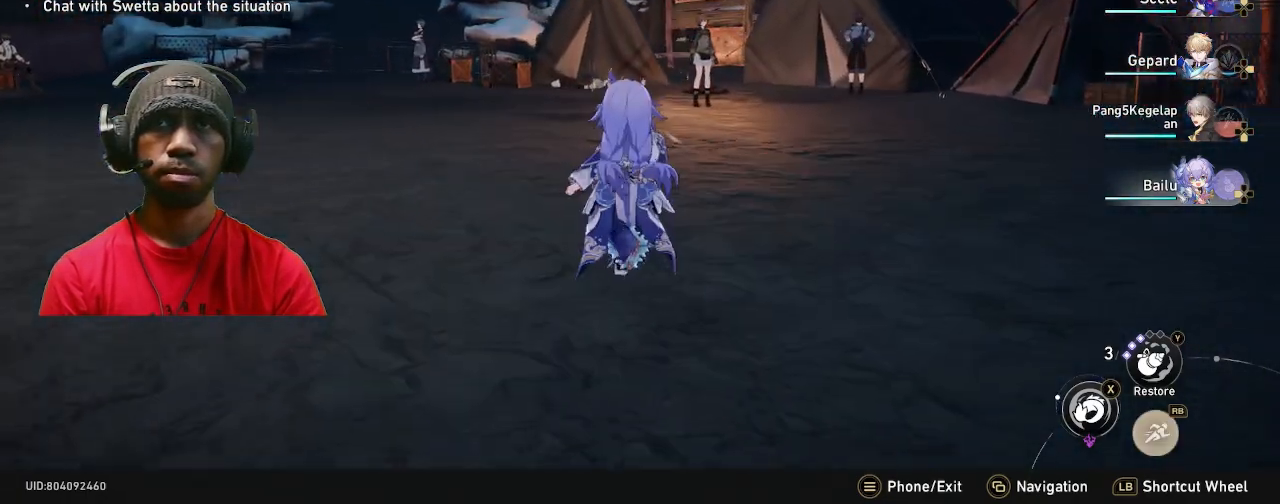
{"buttons": ["R2"], "left_stick": "up", "right_stick": "right", "events": [[450, "right_stick", "right"]]}
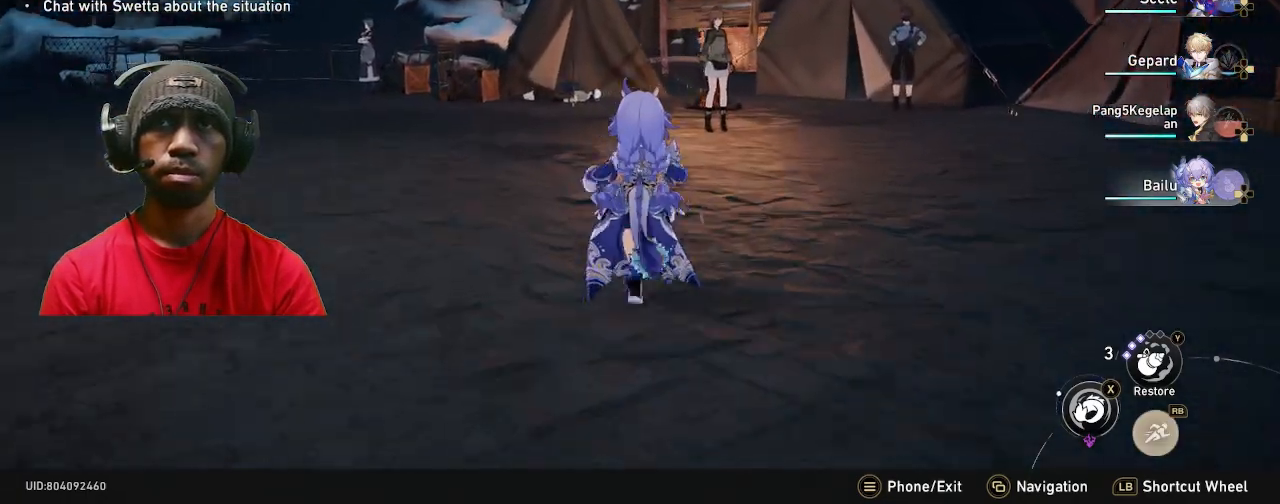
{"buttons": ["R2"], "left_stick": "up", "right_stick": "center", "events": [[67, "right_stick", "center"]]}
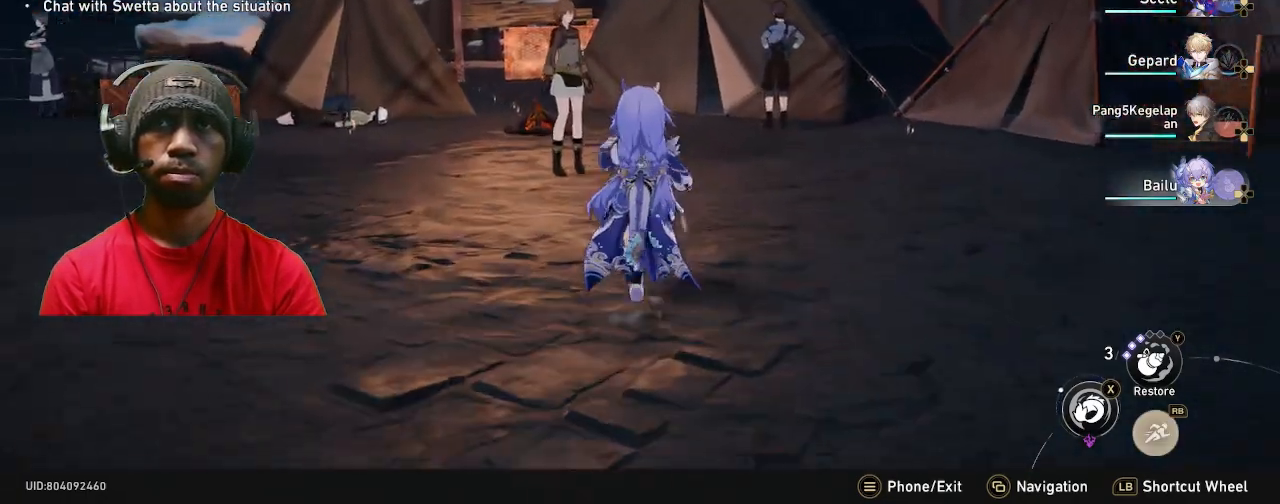
{"buttons": ["R2"], "left_stick": "center", "right_stick": "center", "events": [[217, "left_stick", "center"]]}
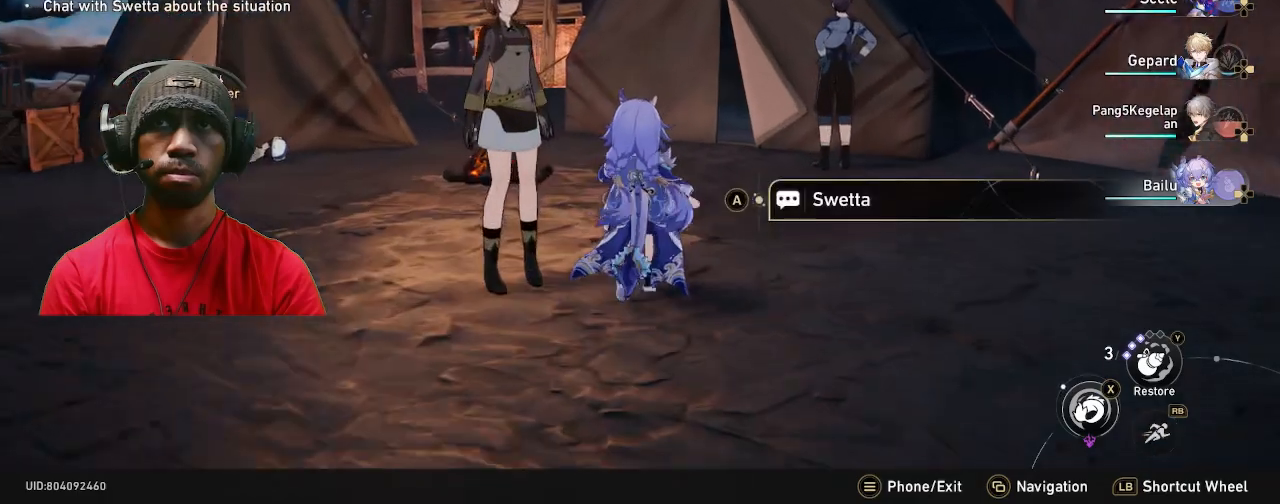
{"buttons": ["R2"], "left_stick": "down", "right_stick": "left", "events": [[433, "right_stick", "left"], [500, "left_stick", "down"]]}
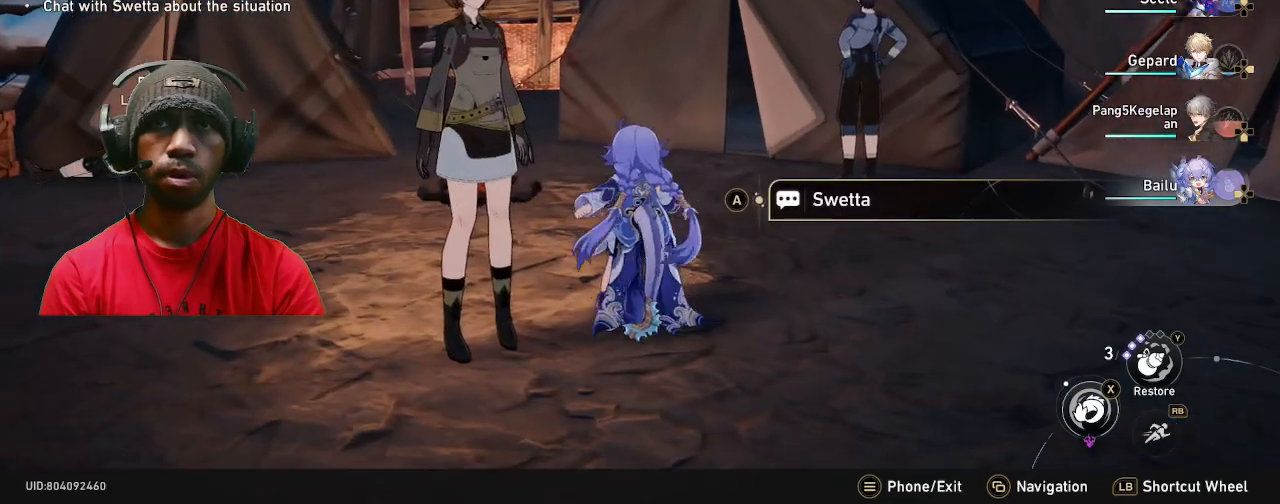
{"buttons": ["R2"], "left_stick": "center", "right_stick": "center", "events": [[217, "right_stick", "center"], [250, "left_stick", "center"]]}
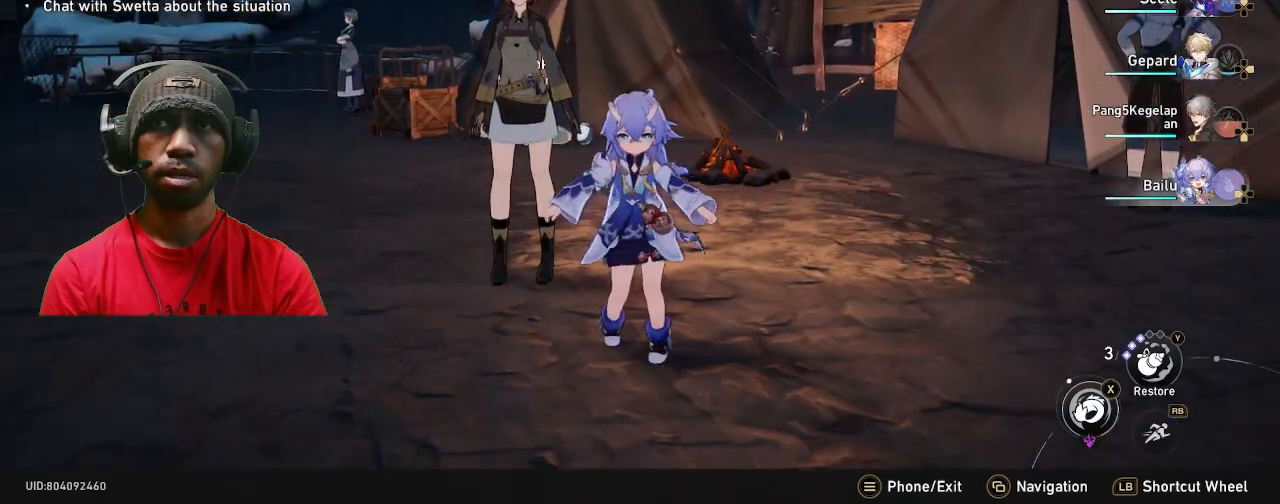
{"buttons": ["R2"], "left_stick": "center", "right_stick": "center", "events": [[217, "left_stick", "up"], [367, "left_stick", "center"]]}
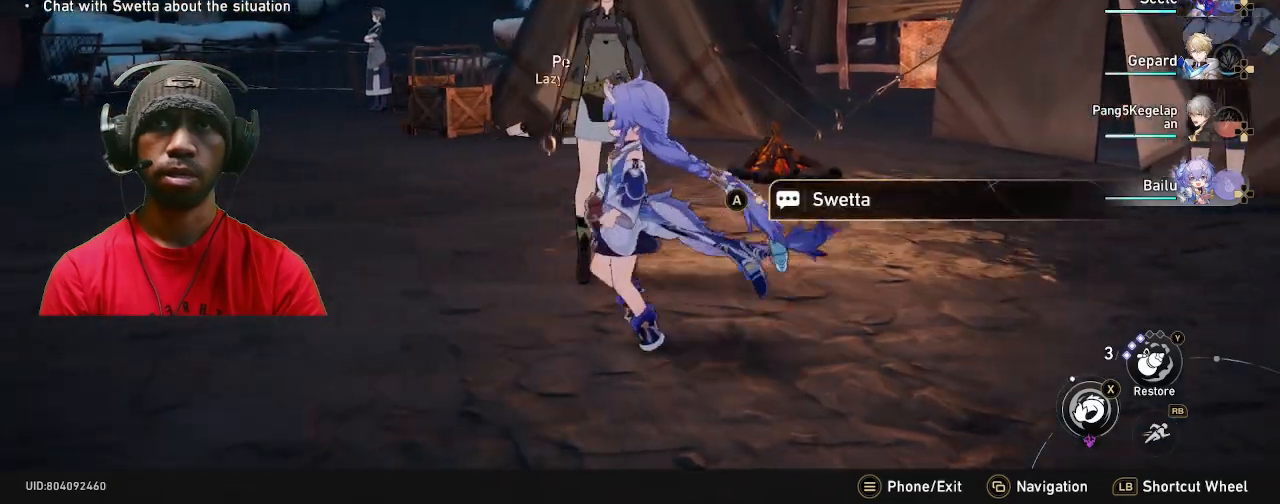
{"buttons": ["R2"], "left_stick": "up-right", "right_stick": "center", "events": [[317, "left_stick", "right"], [433, "left_stick", "up-right"]]}
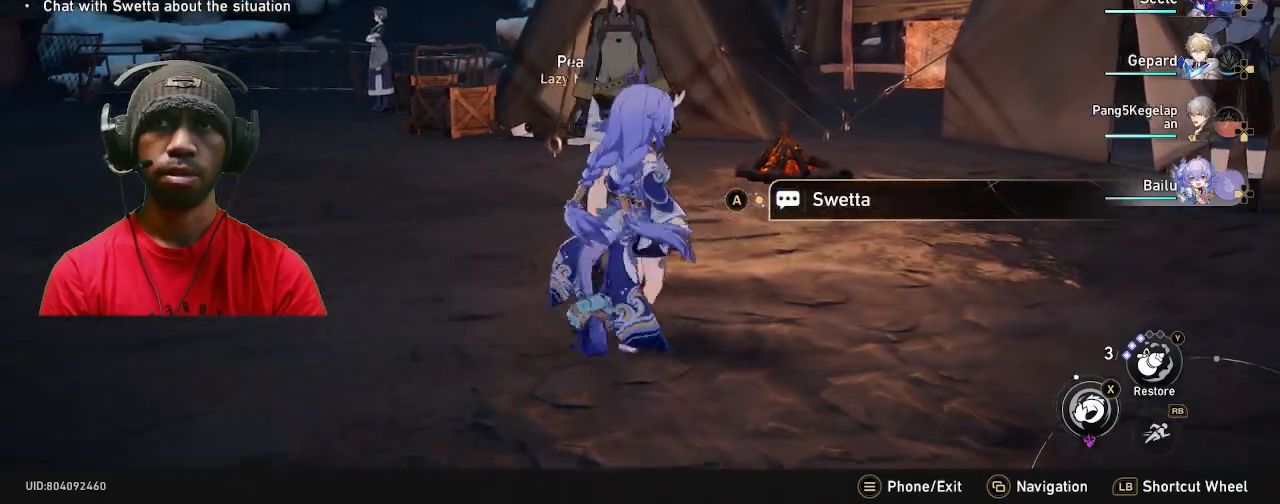
{"buttons": ["R2"], "left_stick": "up", "right_stick": "center", "events": [[350, "left_stick", "up"]]}
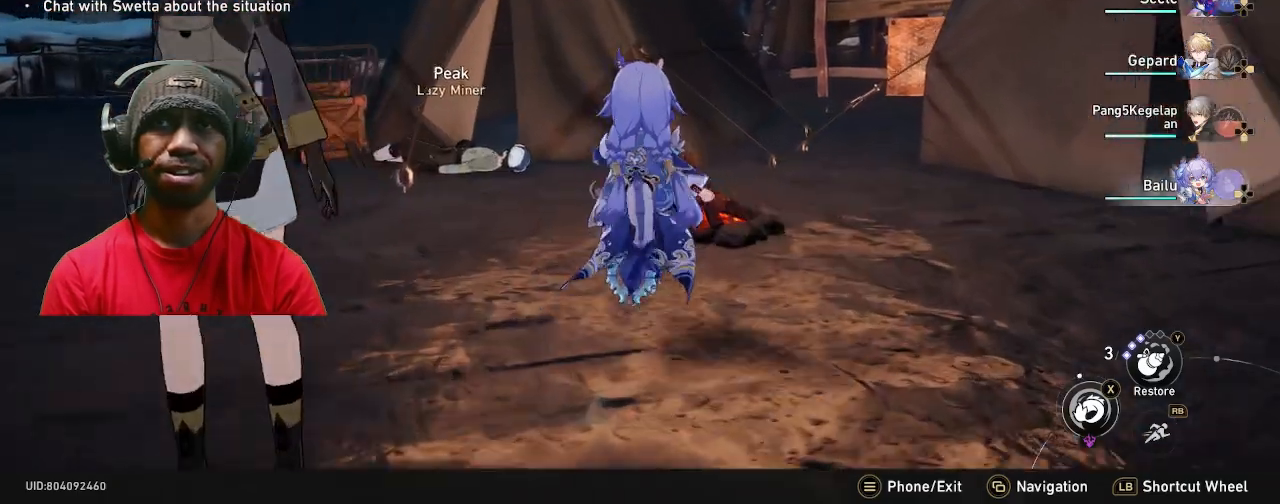
{"buttons": ["R2"], "left_stick": "right", "right_stick": "right", "events": [[383, "left_stick", "right"], [450, "right_stick", "right"]]}
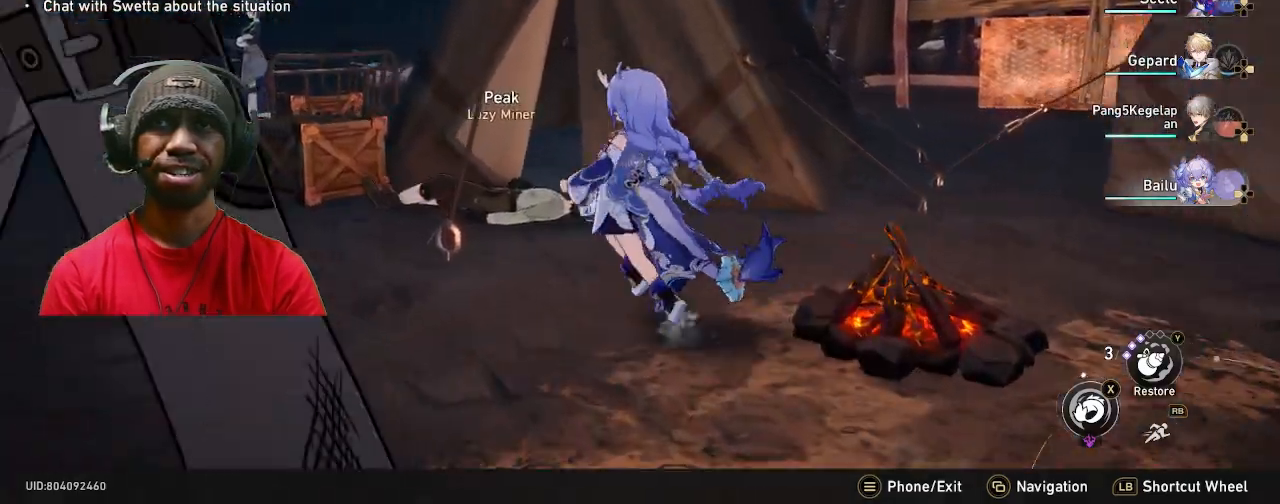
{"buttons": ["R2"], "left_stick": "center", "right_stick": "center", "events": [[50, "left_stick", "center"], [150, "right_stick", "center"]]}
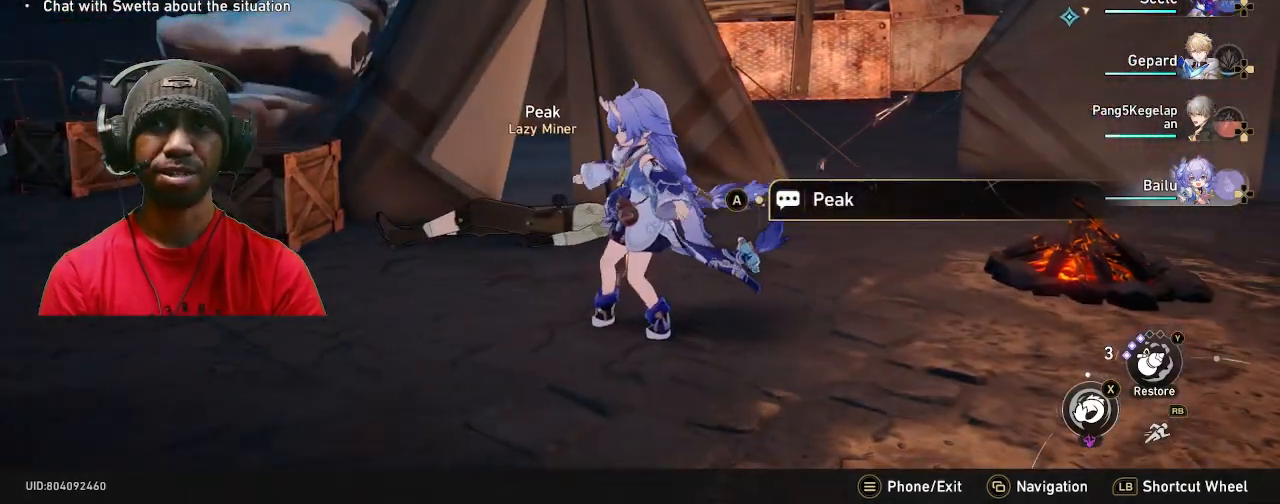
{"buttons": ["R2"], "left_stick": "center", "right_stick": "center", "events": [[250, "left_stick", "up-right"], [450, "left_stick", "center"]]}
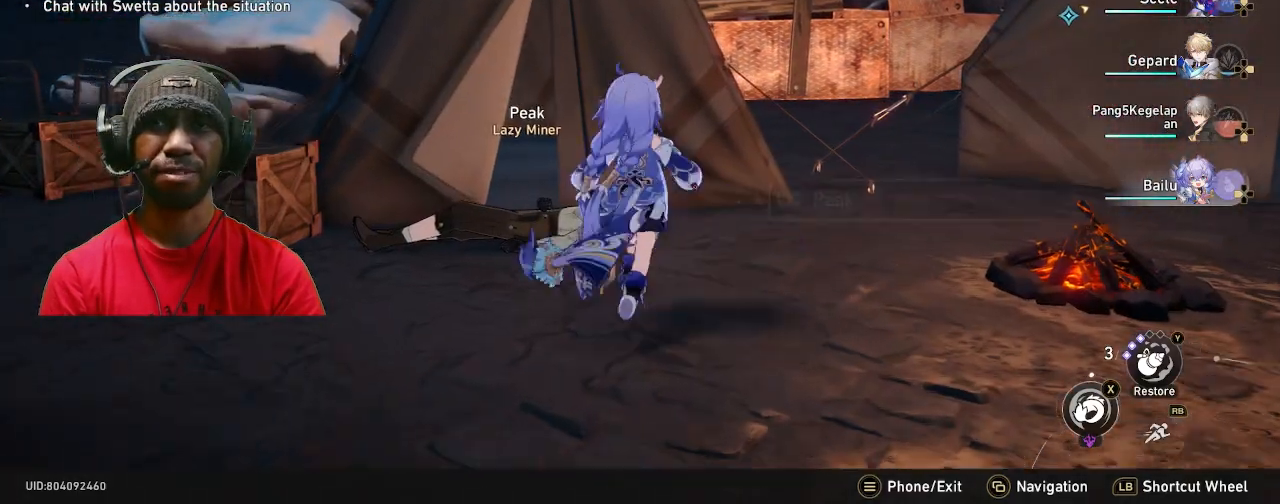
{"buttons": ["R2"], "left_stick": "down-right", "right_stick": "center", "events": [[350, "left_stick", "down"], [433, "left_stick", "down-right"]]}
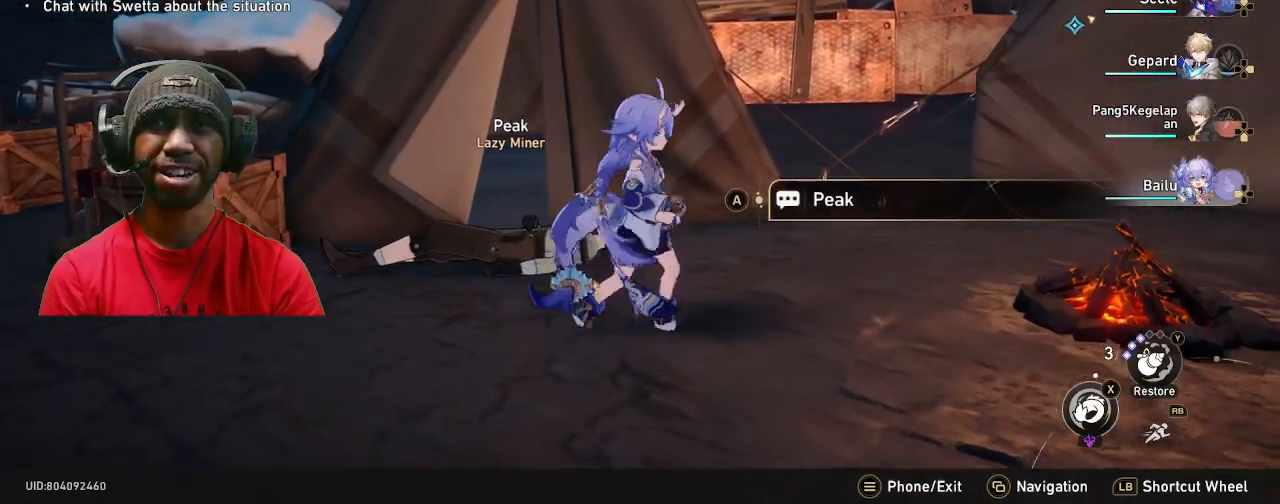
{"buttons": ["R2"], "left_stick": "down", "right_stick": "left", "events": [[267, "right_stick", "left"], [450, "left_stick", "down"]]}
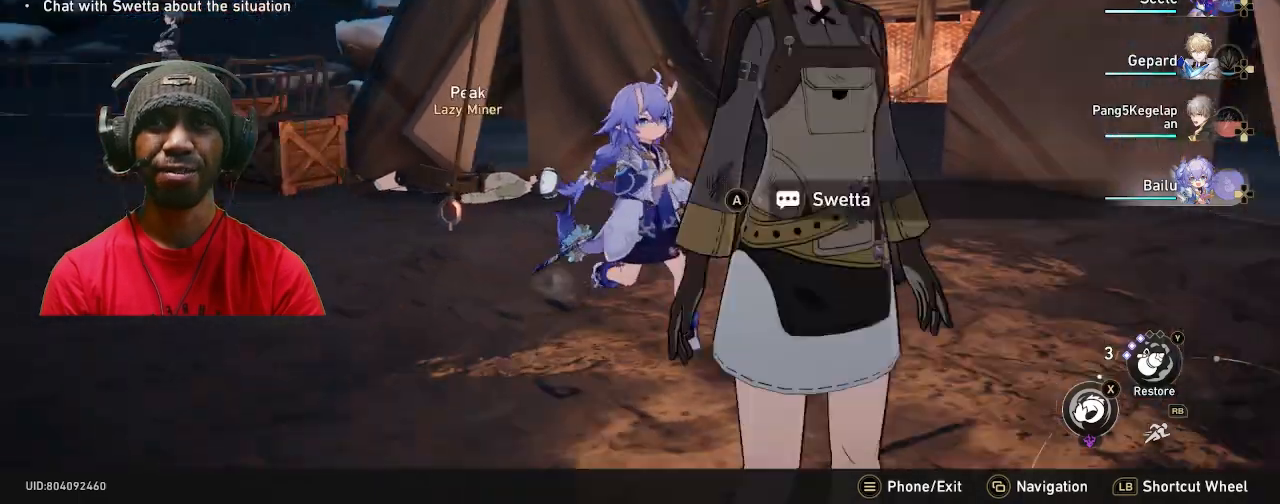
{"buttons": ["R2"], "left_stick": "left", "right_stick": "center", "events": [[67, "right_stick", "center"], [433, "left_stick", "up-right"], [483, "left_stick", "left"]]}
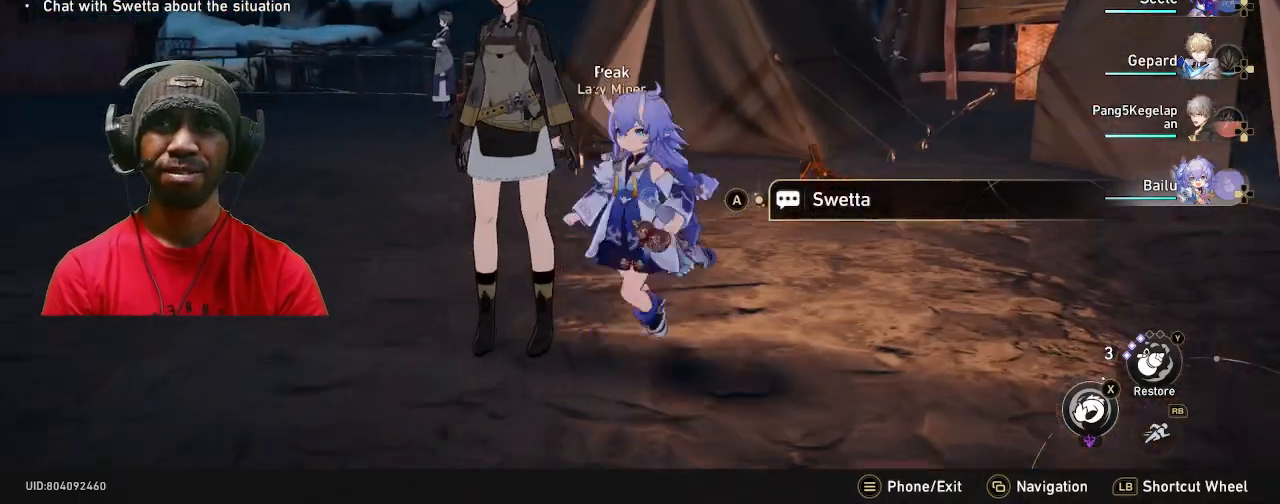
{"buttons": ["R2"], "left_stick": "center", "right_stick": "center", "events": [[83, "left_stick", "center"], [333, "left_stick", "up"], [467, "left_stick", "center"]]}
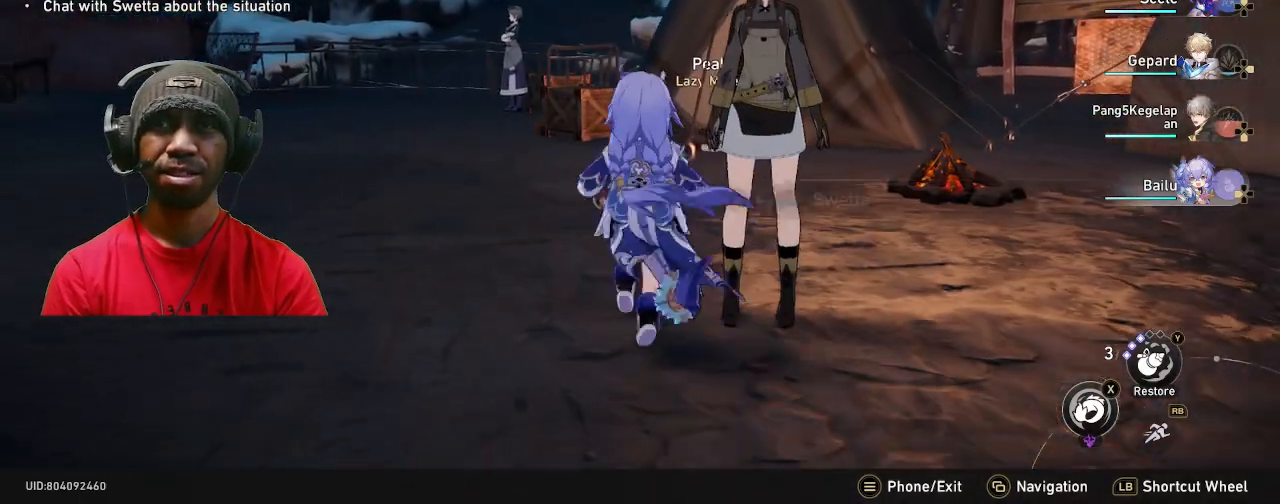
{"buttons": ["R2"], "left_stick": "center", "right_stick": "center", "events": [[233, "CROSS", "down"], [367, "CROSS", "up"]]}
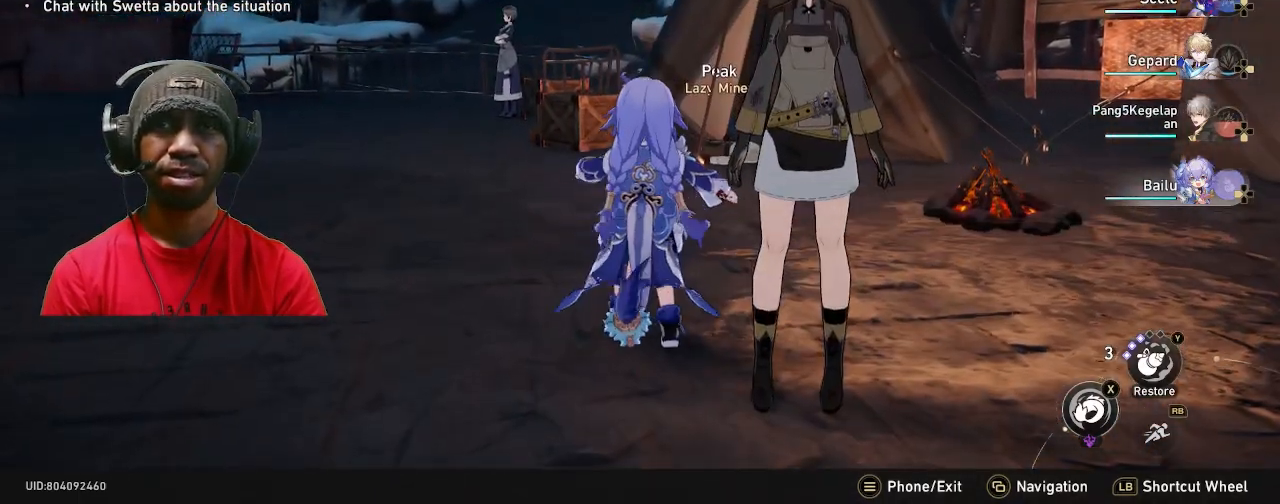
{"buttons": ["R2"], "left_stick": "center", "right_stick": "center", "events": []}
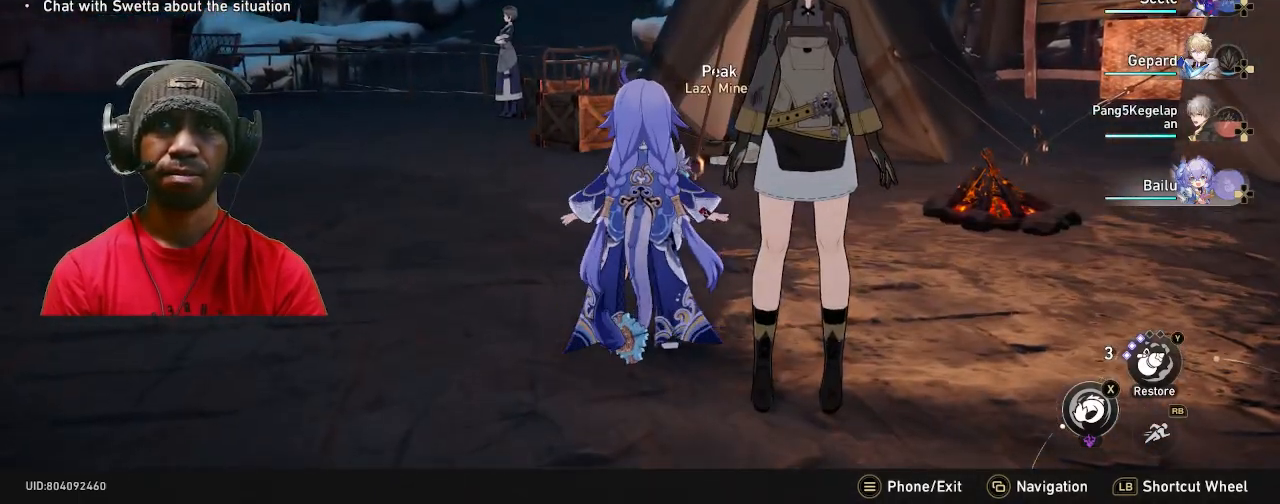
{"buttons": ["R2"], "left_stick": "center", "right_stick": "center", "events": [[33, "left_stick", "down"], [317, "left_stick", "center"]]}
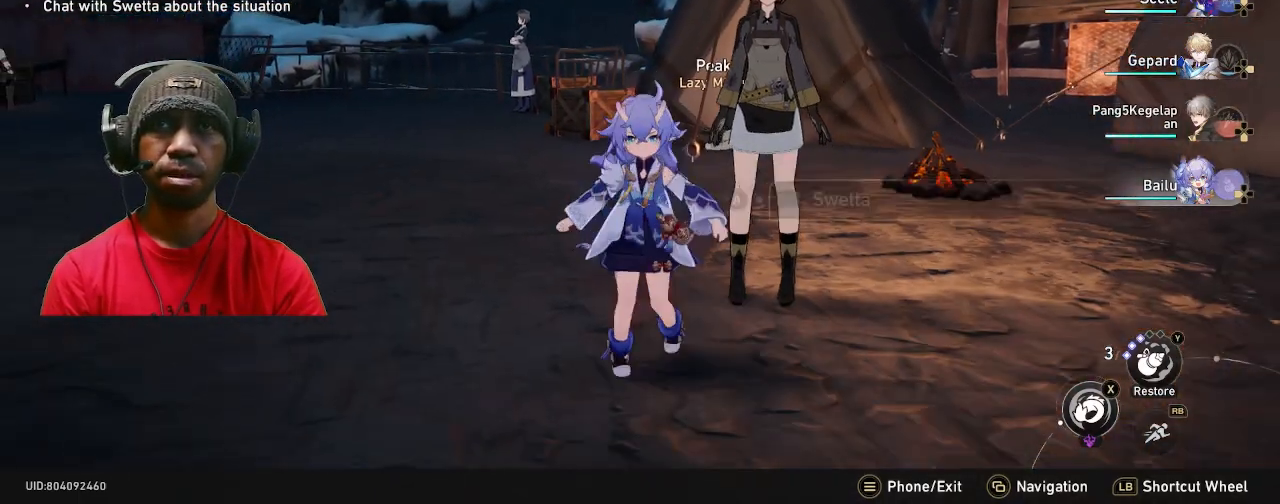
{"buttons": ["R2"], "left_stick": "center", "right_stick": "center", "events": [[167, "CROSS", "down"], [317, "CROSS", "up"]]}
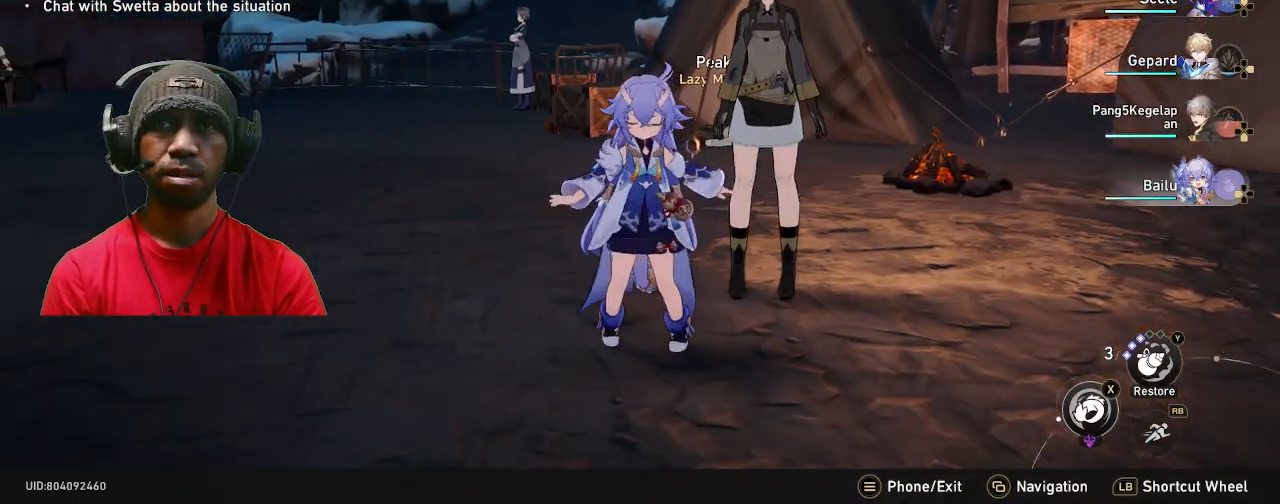
{"buttons": ["R2"], "left_stick": "center", "right_stick": "center", "events": [[33, "left_stick", "right"], [133, "left_stick", "center"], [167, "CROSS", "down"], [267, "CROSS", "up"]]}
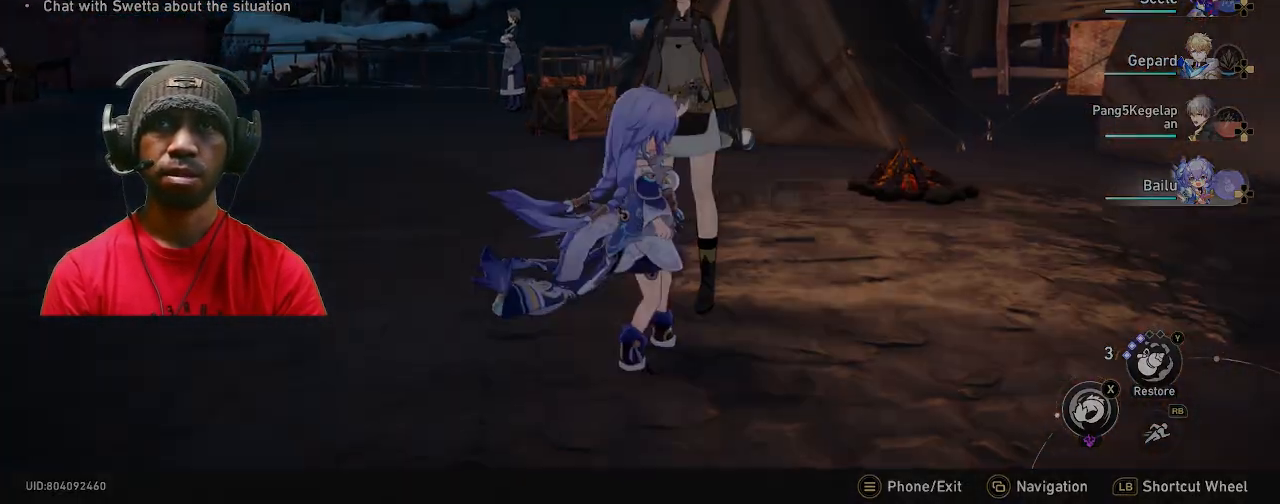
{"buttons": ["R2"], "left_stick": "center", "right_stick": "center", "events": []}
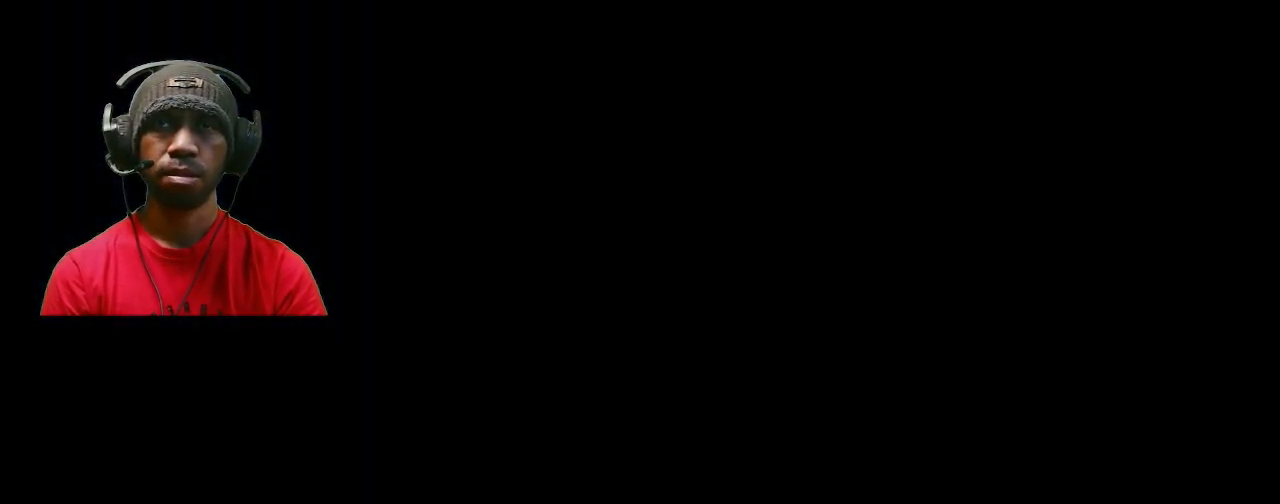
{"buttons": ["R2"], "left_stick": "center", "right_stick": "center", "events": []}
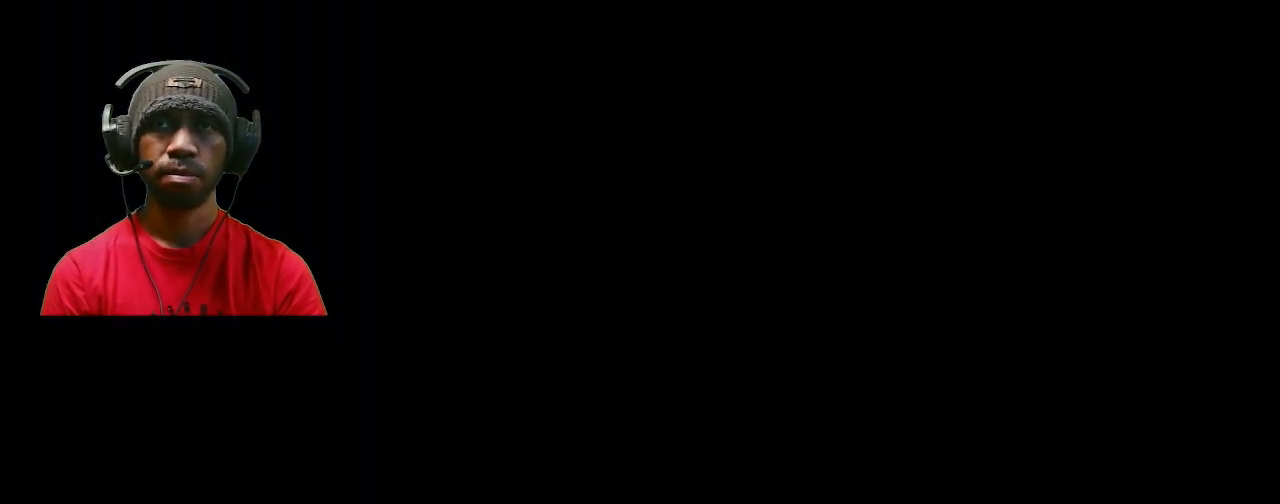
{"buttons": ["R2"], "left_stick": "center", "right_stick": "center", "events": []}